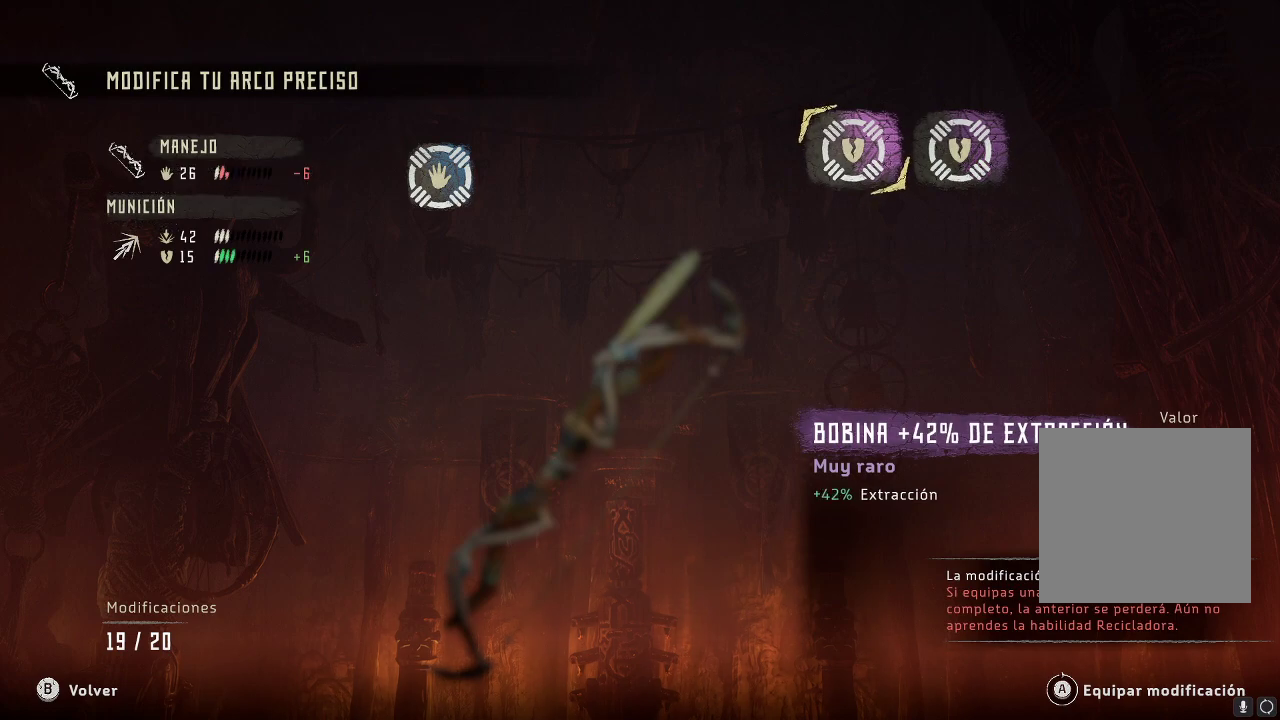
Gameplay with a controller (Xbox layout); each line is a JSON object with the inputs held at the frame after it. "events" lists button and stick changes between this image and that frame as [ms after this image, input, new state], when the widget could be followed in between. Not read: L3.
{"buttons": ["A"], "left_stick": "center", "right_stick": "center", "events": [[117, "A", "down"]]}
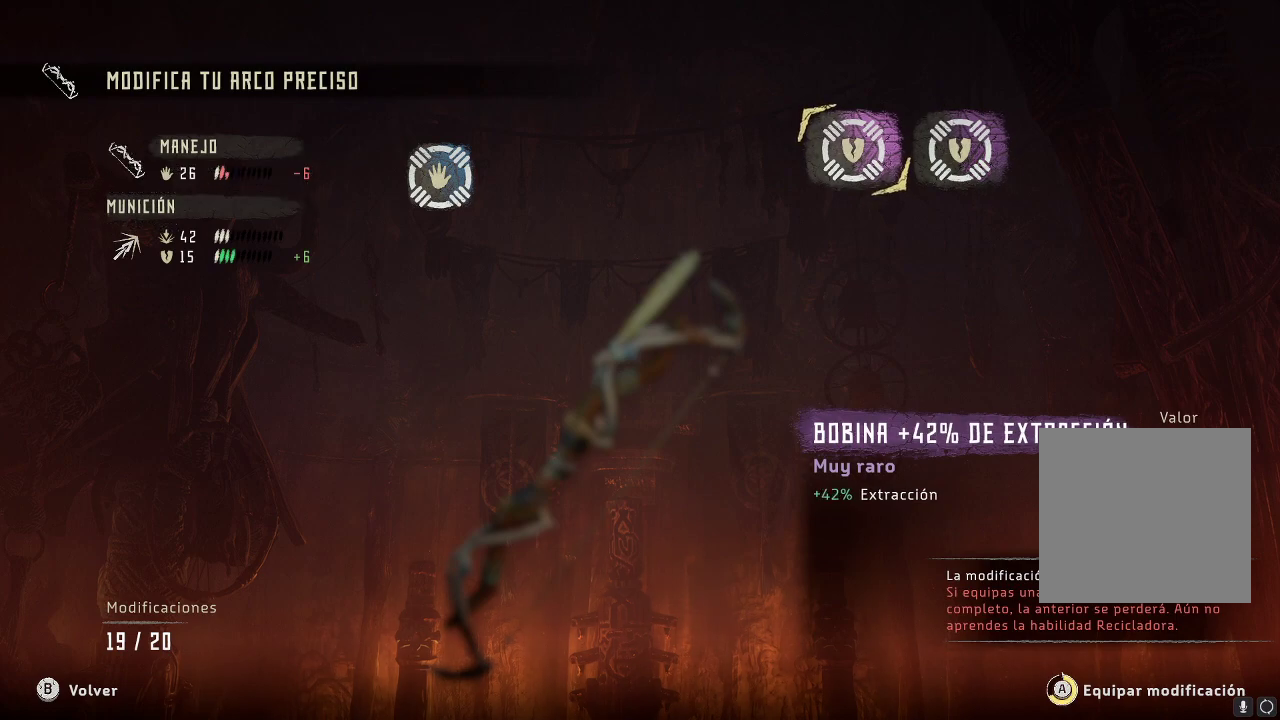
{"buttons": [], "left_stick": "center", "right_stick": "center", "events": [[417, "A", "up"]]}
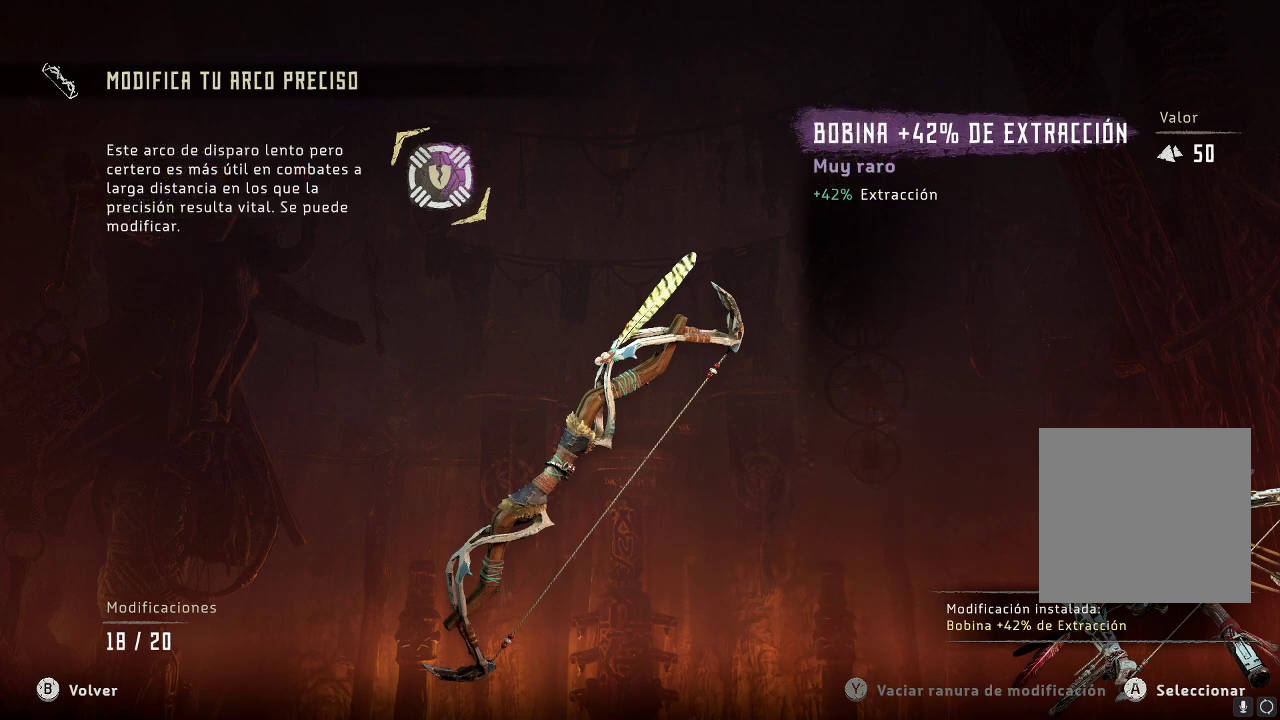
{"buttons": [], "left_stick": "center", "right_stick": "center", "events": []}
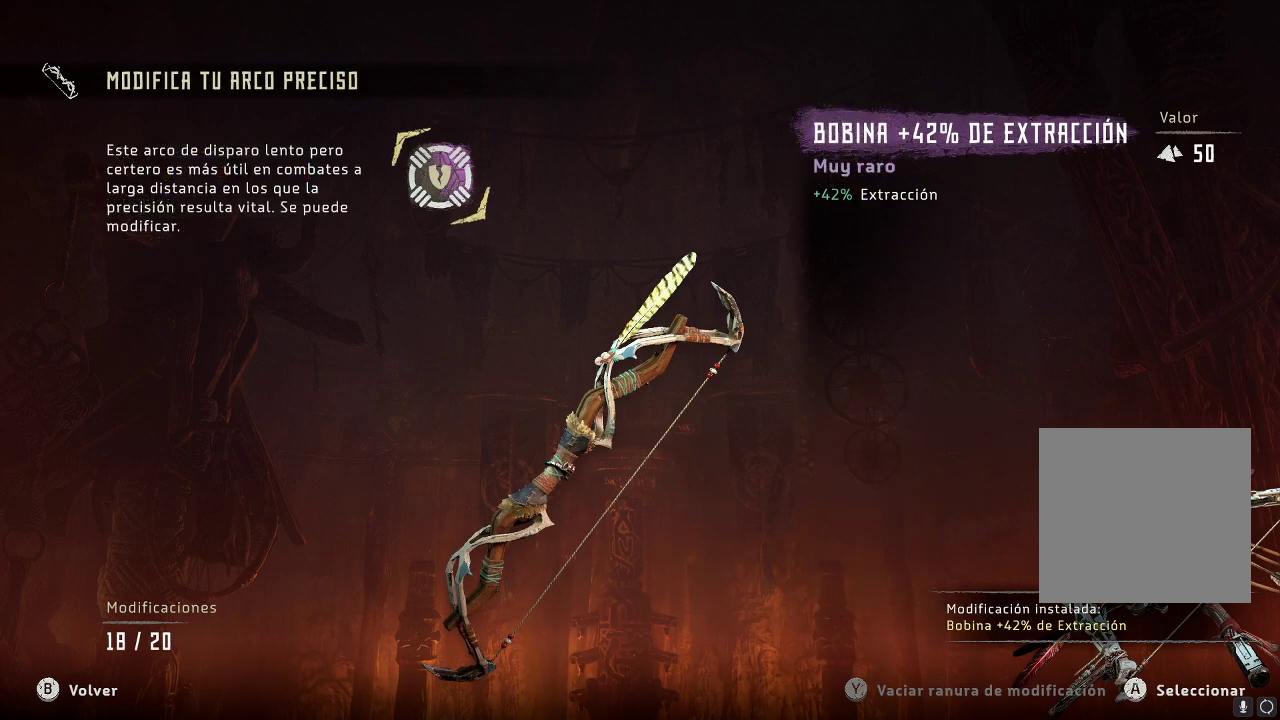
{"buttons": [], "left_stick": "center", "right_stick": "center", "events": []}
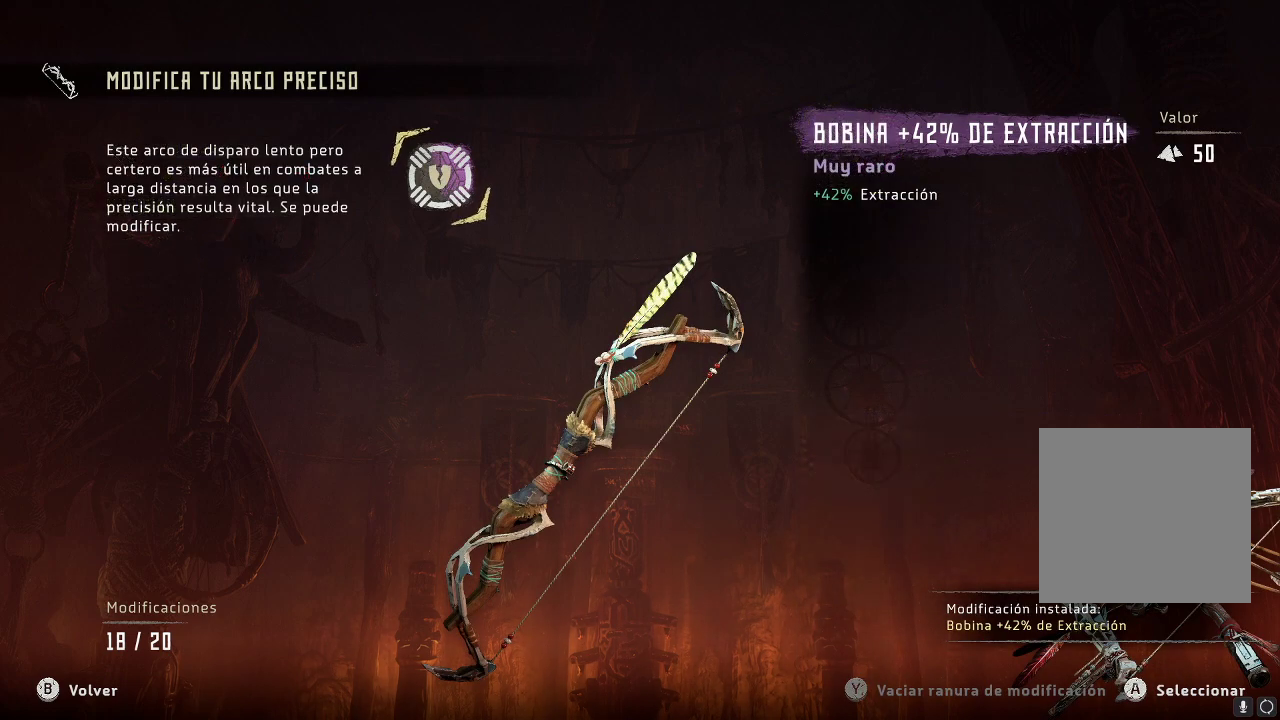
{"buttons": [], "left_stick": "center", "right_stick": "center", "events": [[183, "B", "down"], [300, "B", "up"]]}
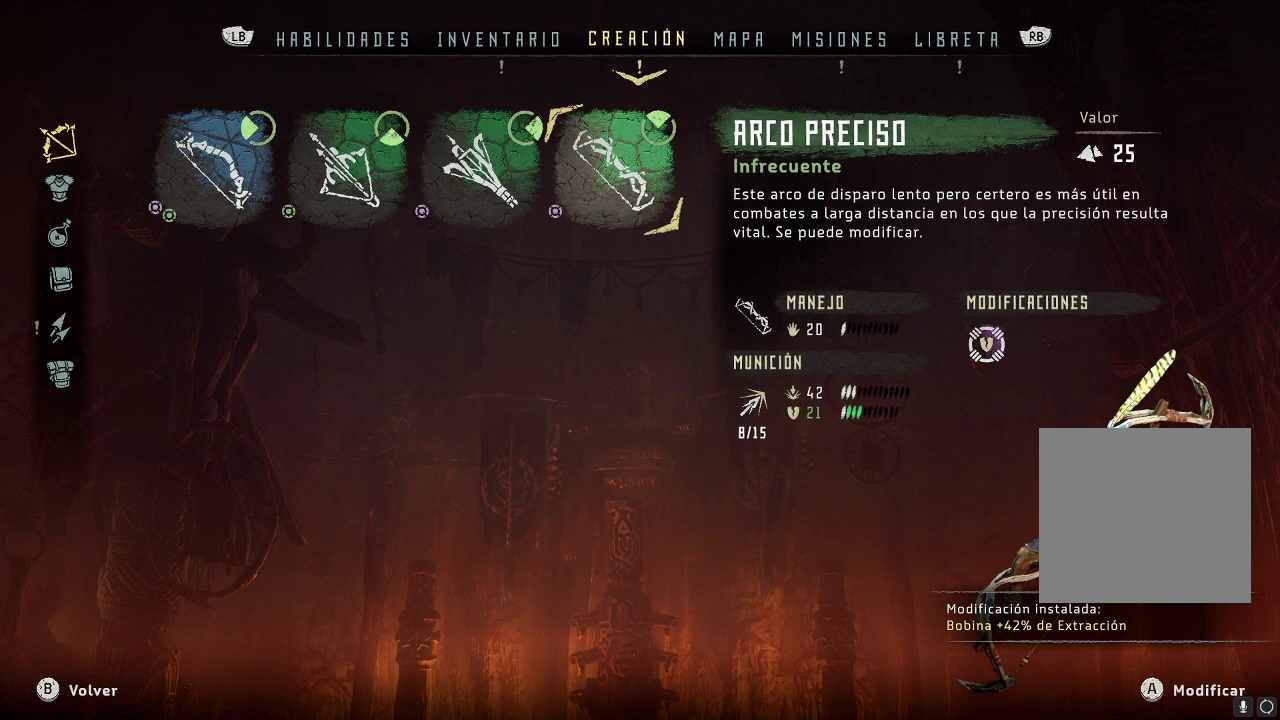
{"buttons": [], "left_stick": "left", "right_stick": "center", "events": [[383, "left_stick", "left"]]}
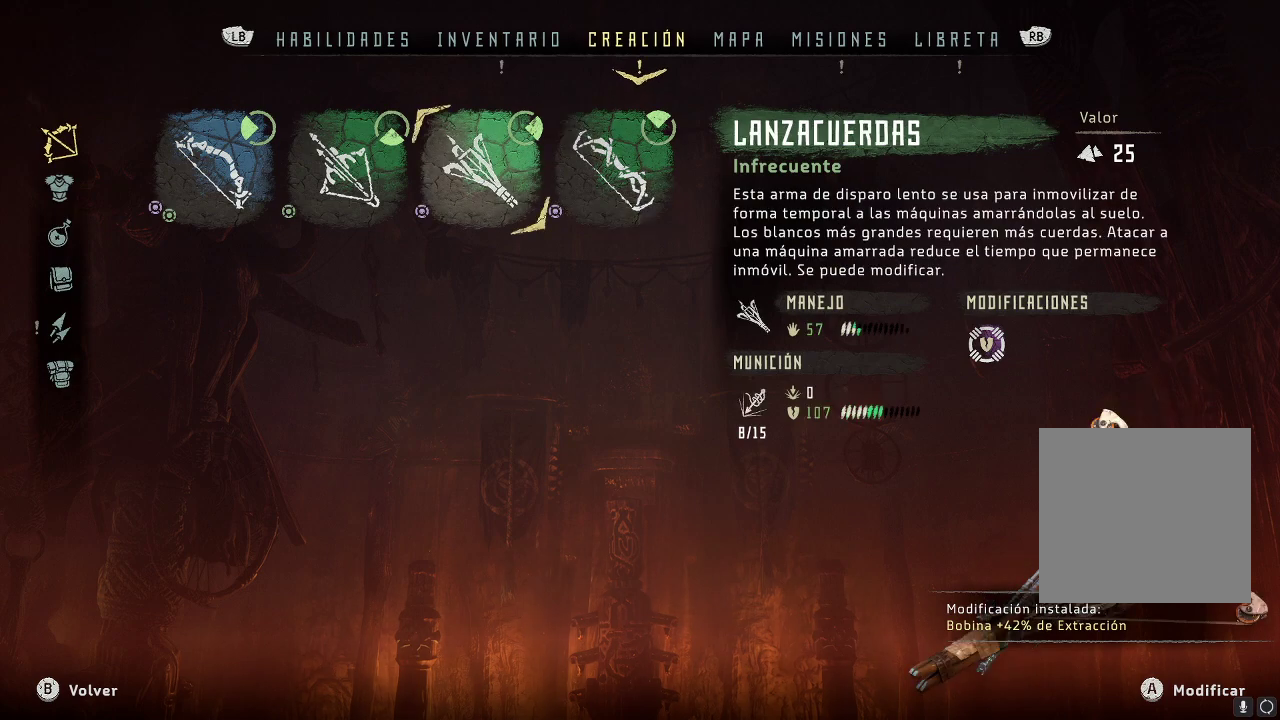
{"buttons": [], "left_stick": "left", "right_stick": "center", "events": [[83, "left_stick", "center"], [167, "left_stick", "left"], [317, "left_stick", "center"], [483, "left_stick", "left"]]}
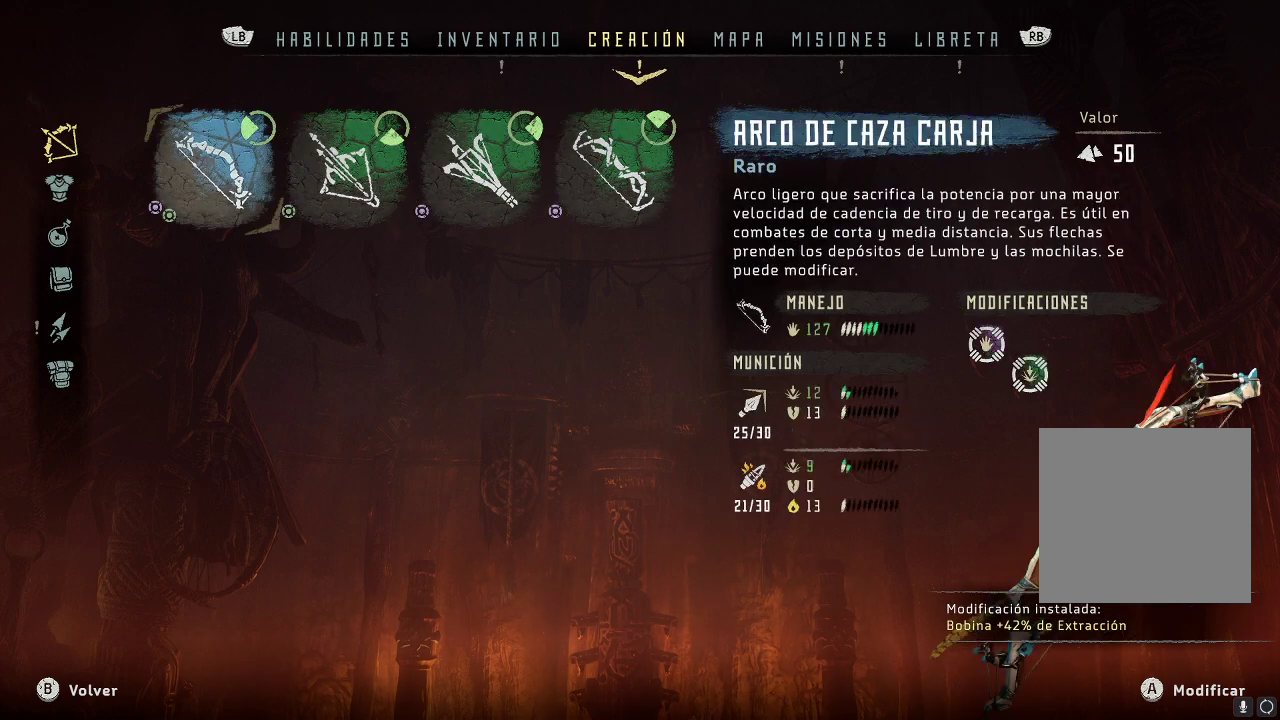
{"buttons": [], "left_stick": "center", "right_stick": "center", "events": [[100, "left_stick", "center"], [167, "A", "down"], [283, "A", "up"]]}
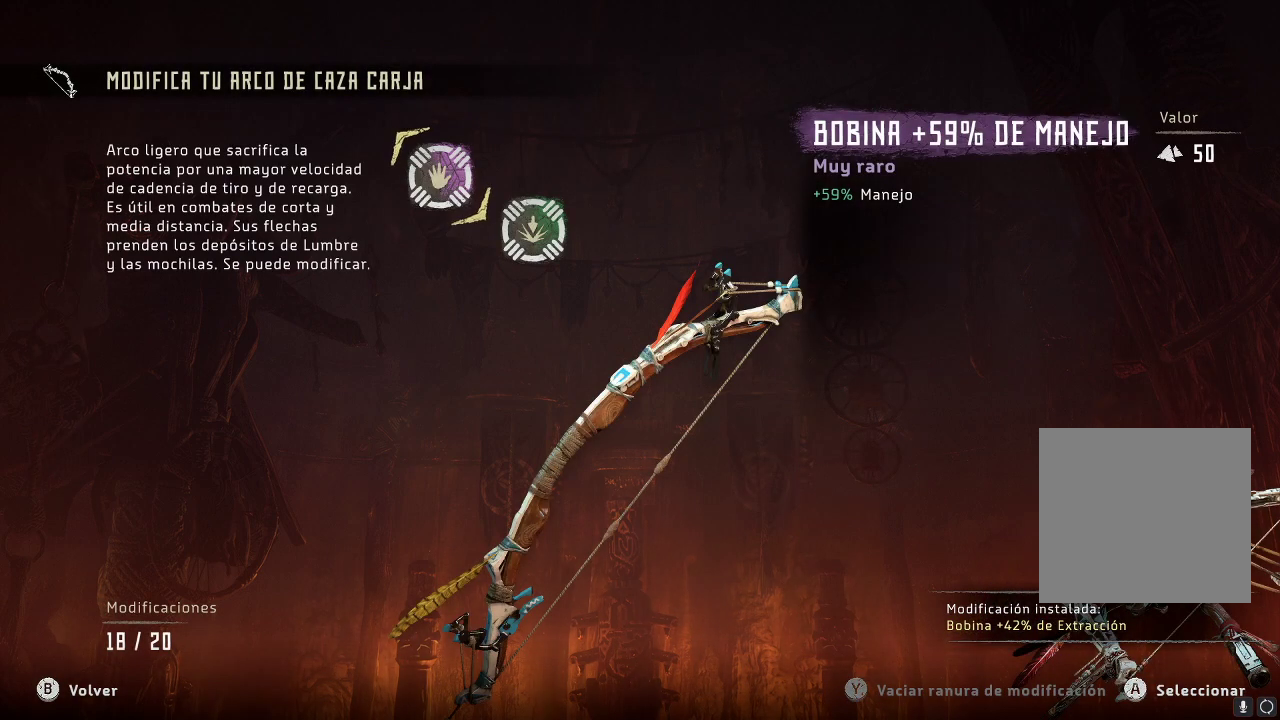
{"buttons": [], "left_stick": "down-left", "right_stick": "center", "events": [[50, "left_stick", "right"], [217, "left_stick", "center"], [367, "left_stick", "down-left"]]}
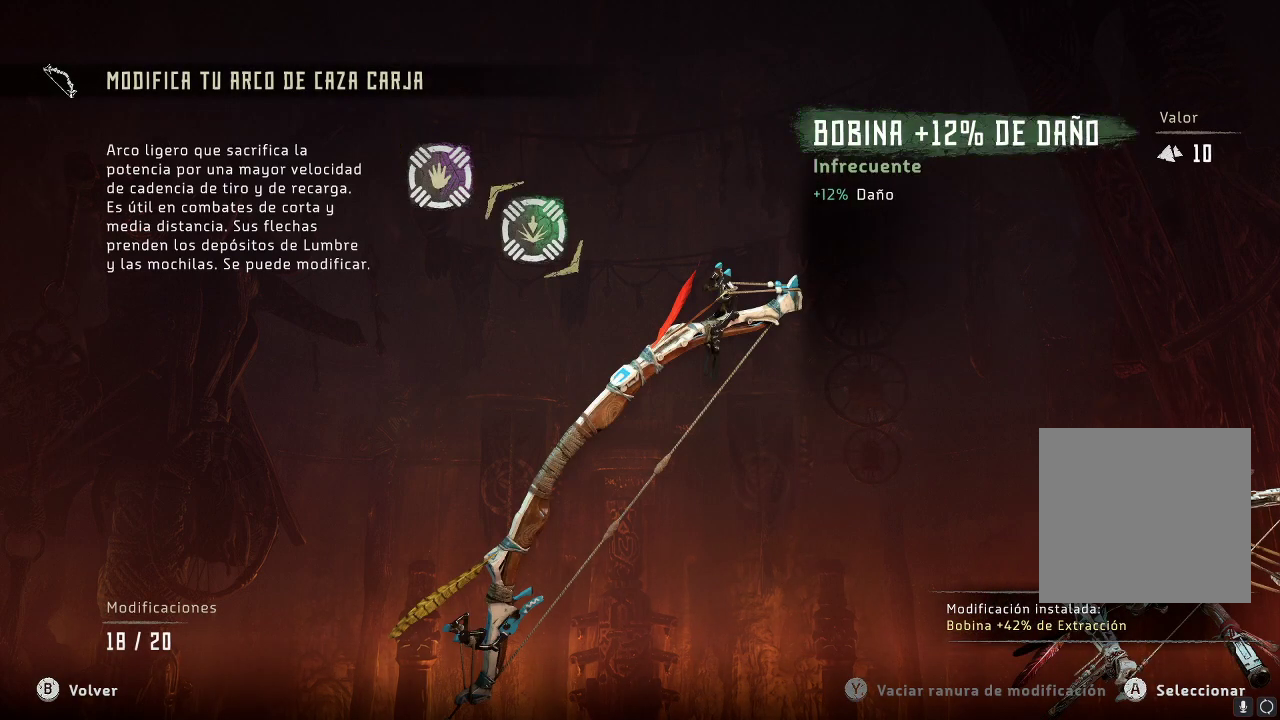
{"buttons": [], "left_stick": "center", "right_stick": "center", "events": [[67, "left_stick", "down-right"], [267, "left_stick", "center"]]}
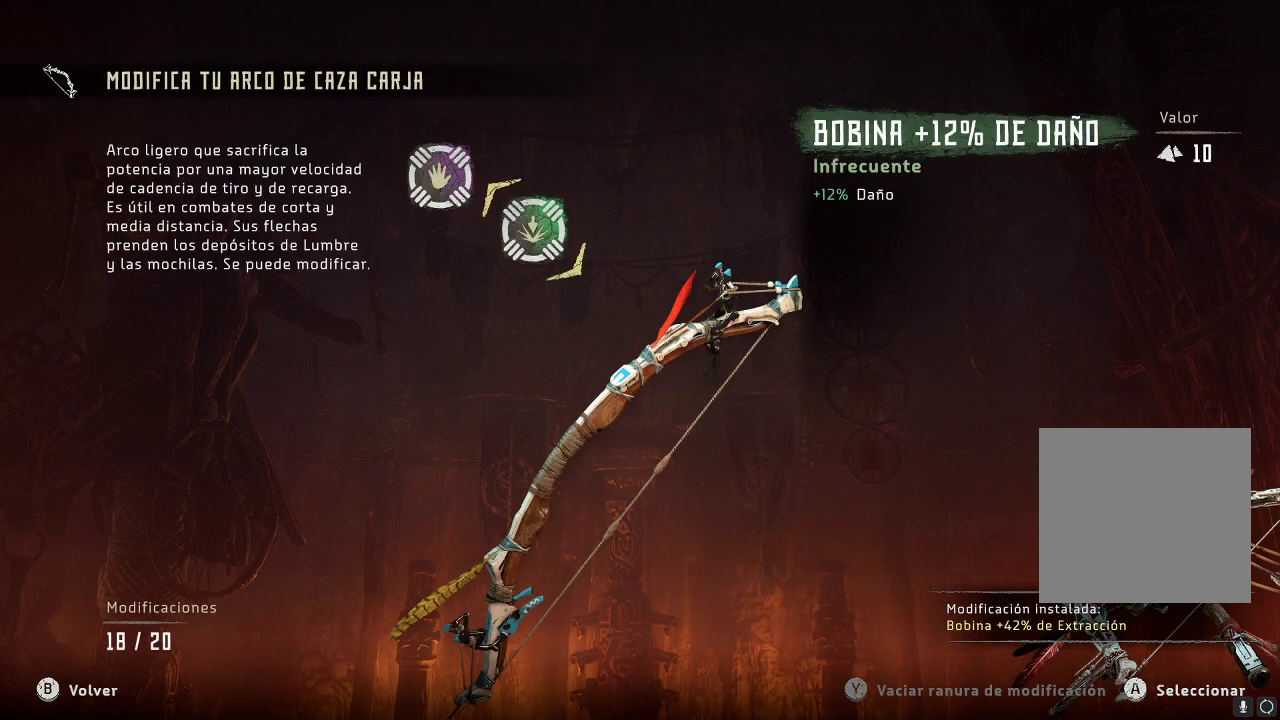
{"buttons": ["B"], "left_stick": "center", "right_stick": "center", "events": [[167, "left_stick", "up-left"], [400, "left_stick", "center"], [483, "B", "down"]]}
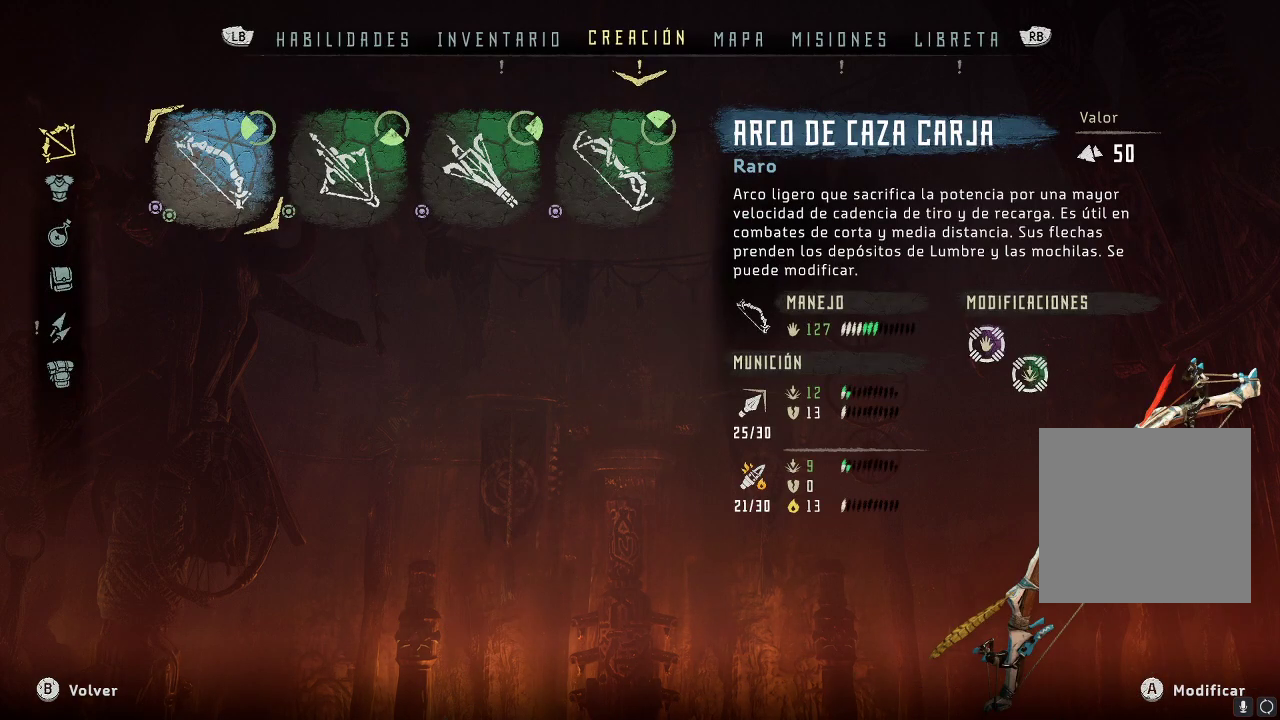
{"buttons": [], "left_stick": "center", "right_stick": "center", "events": [[117, "B", "up"]]}
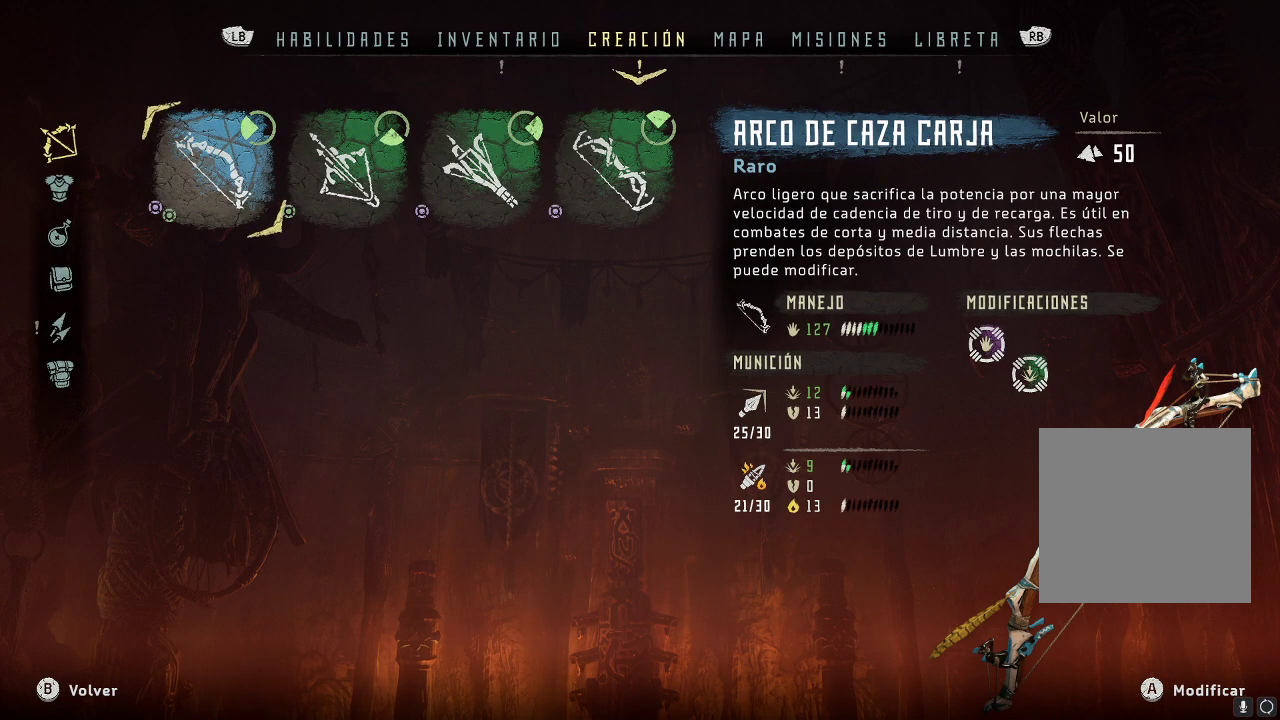
{"buttons": [], "left_stick": "down", "right_stick": "center", "events": [[467, "left_stick", "down"]]}
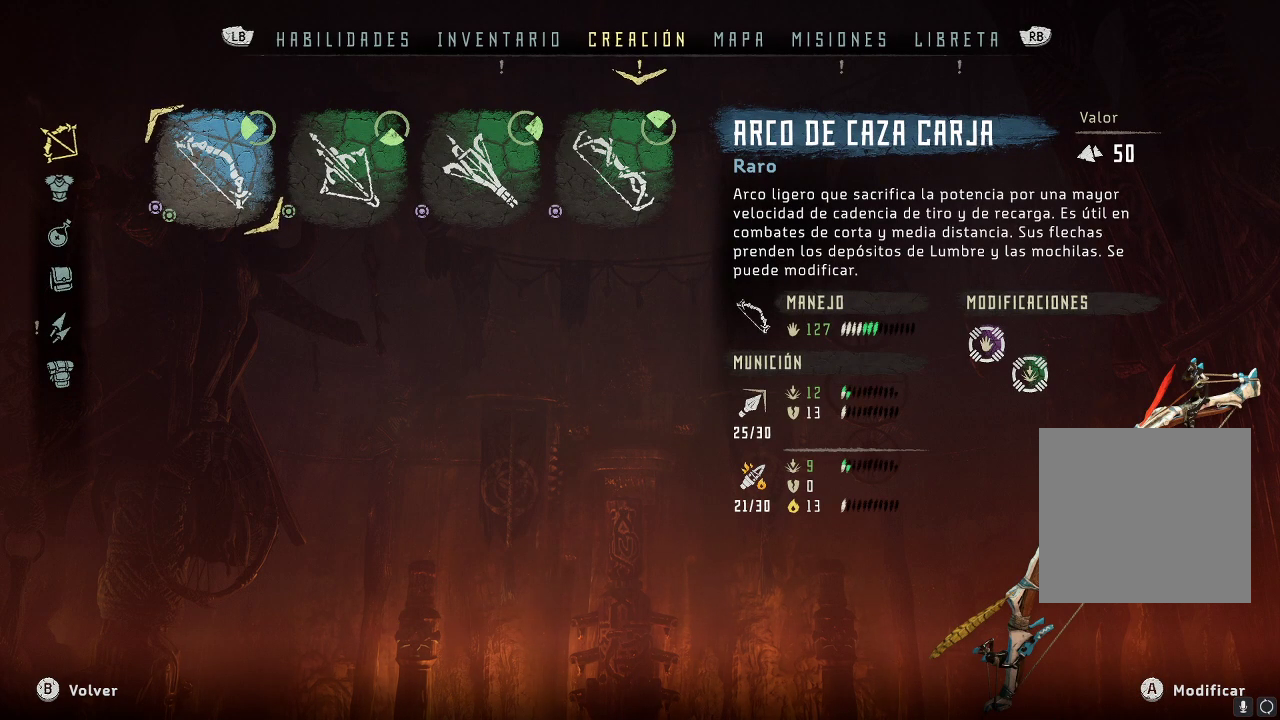
{"buttons": ["L1"], "left_stick": "center", "right_stick": "center", "events": [[117, "left_stick", "center"], [467, "L1", "down"]]}
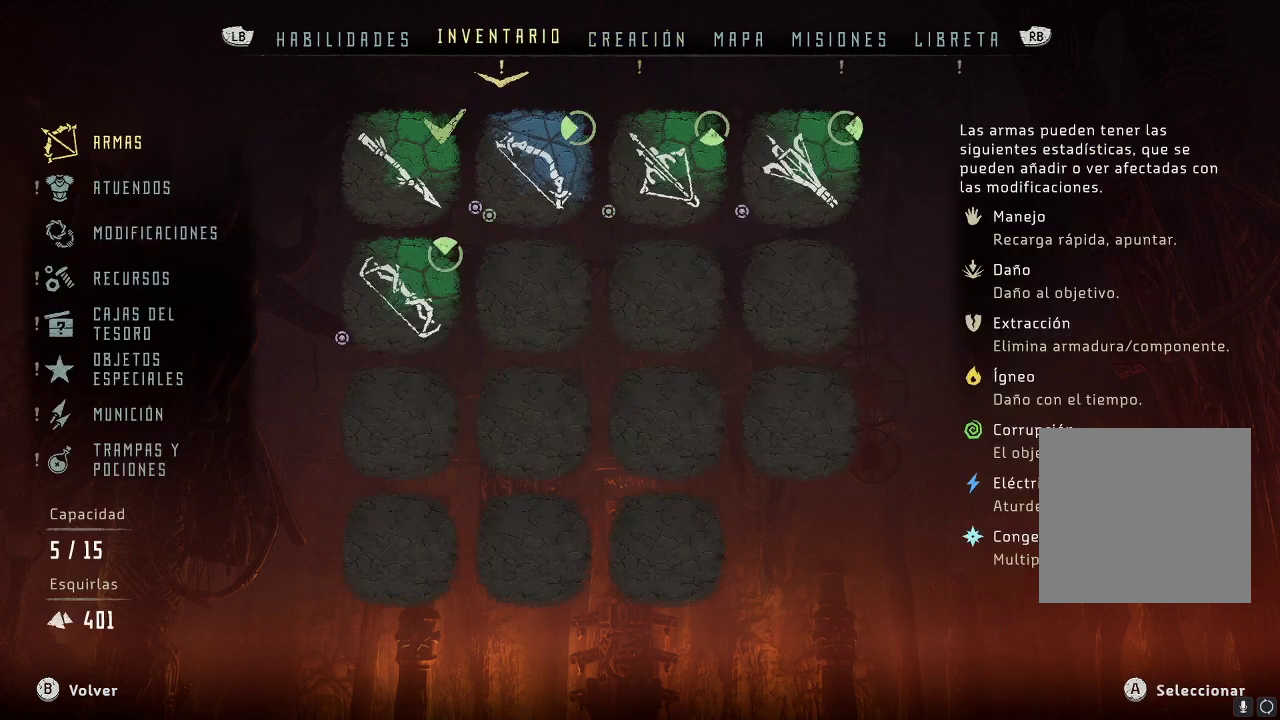
{"buttons": [], "left_stick": "center", "right_stick": "center", "events": [[100, "L1", "up"]]}
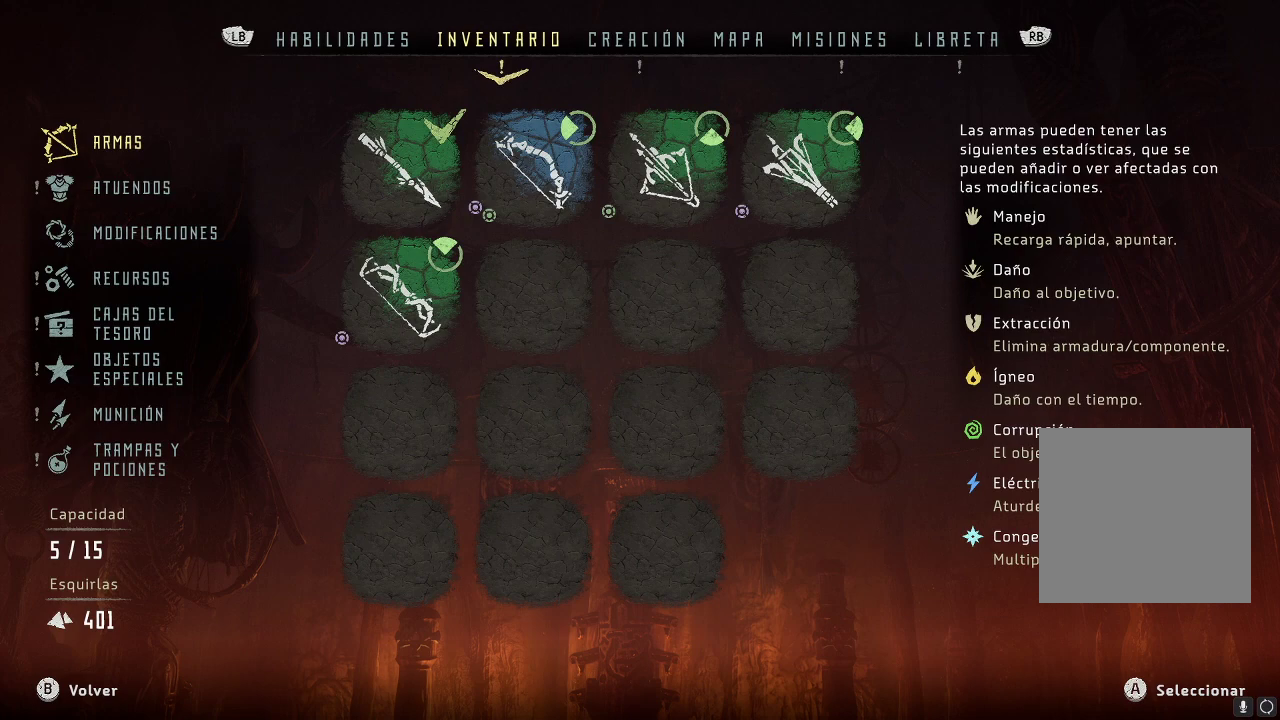
{"buttons": [], "left_stick": "down", "right_stick": "center", "events": [[133, "R1", "down"], [267, "R1", "up"], [417, "left_stick", "down"]]}
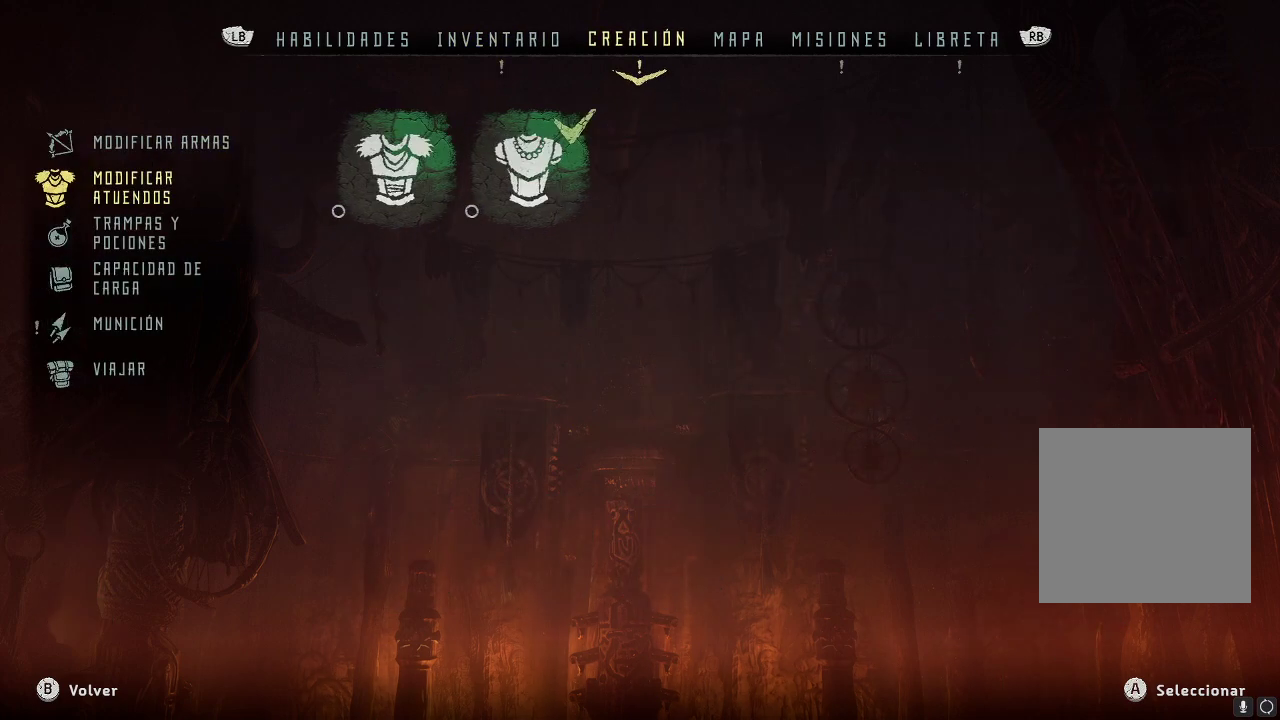
{"buttons": [], "left_stick": "center", "right_stick": "center", "events": [[83, "left_stick", "center"]]}
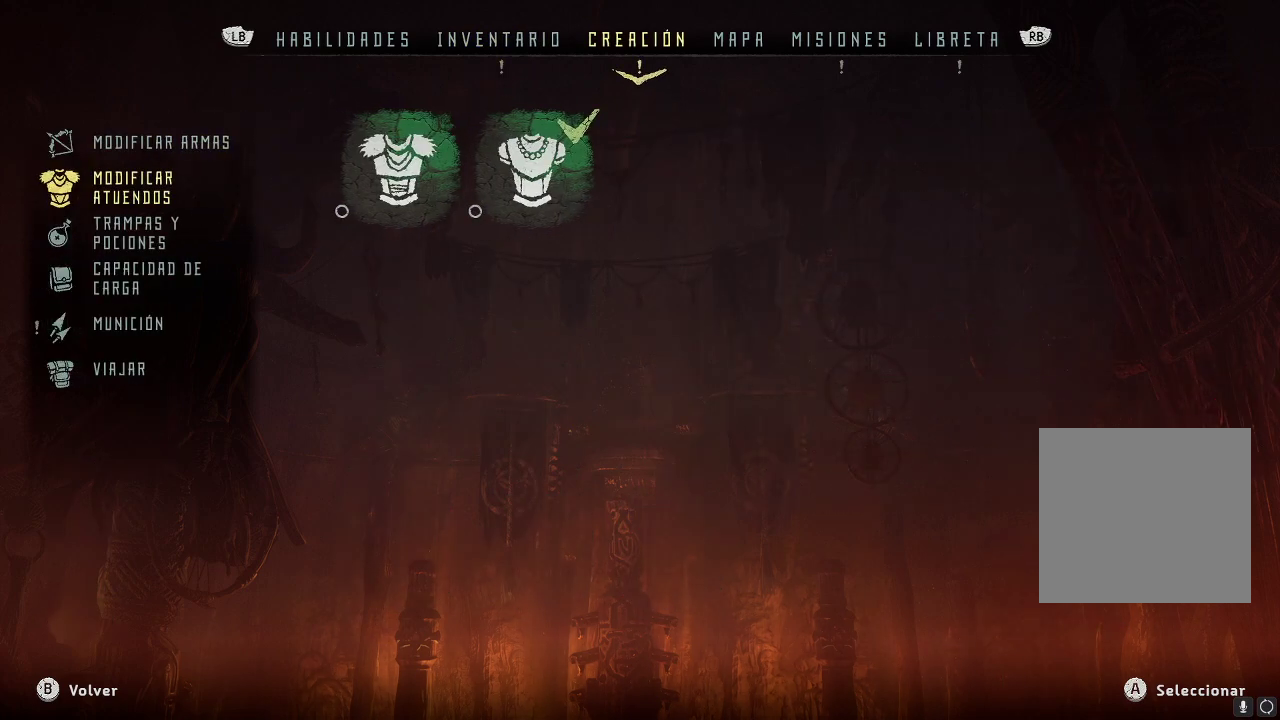
{"buttons": [], "left_stick": "center", "right_stick": "center", "events": [[117, "left_stick", "down"], [267, "left_stick", "center"]]}
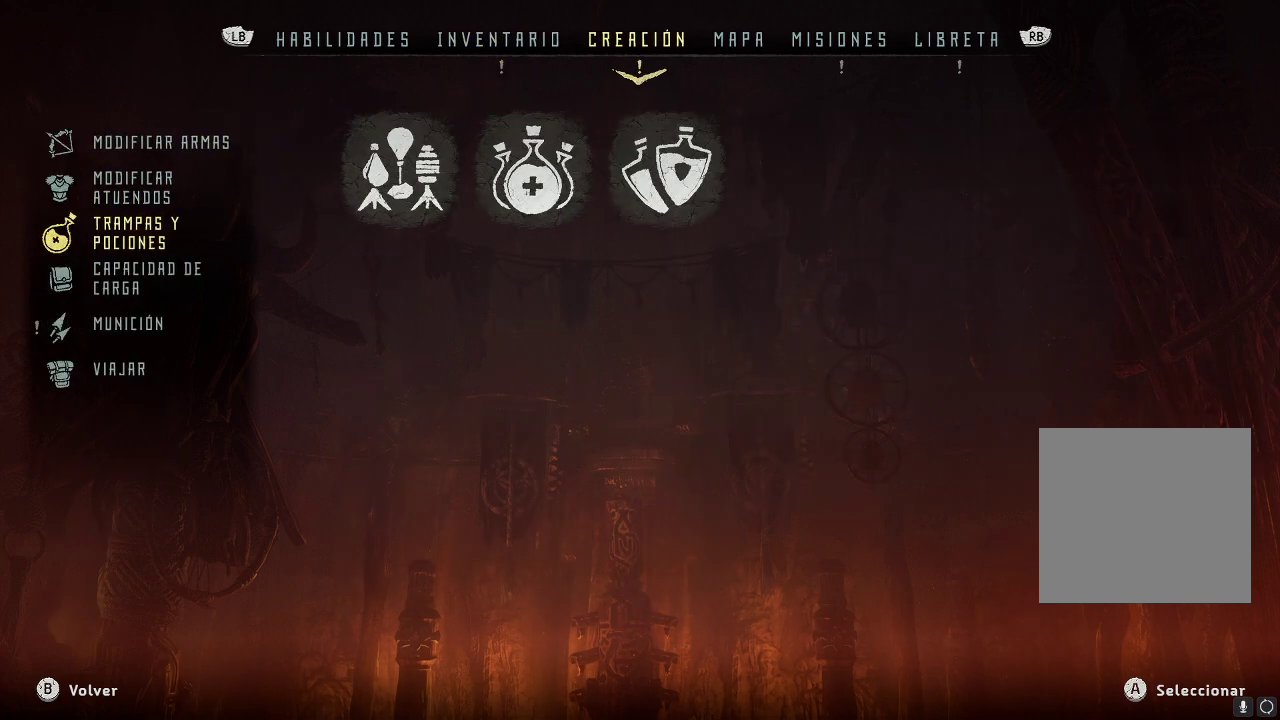
{"buttons": [], "left_stick": "up", "right_stick": "center", "events": [[183, "left_stick", "up"], [367, "left_stick", "center"], [450, "left_stick", "up"]]}
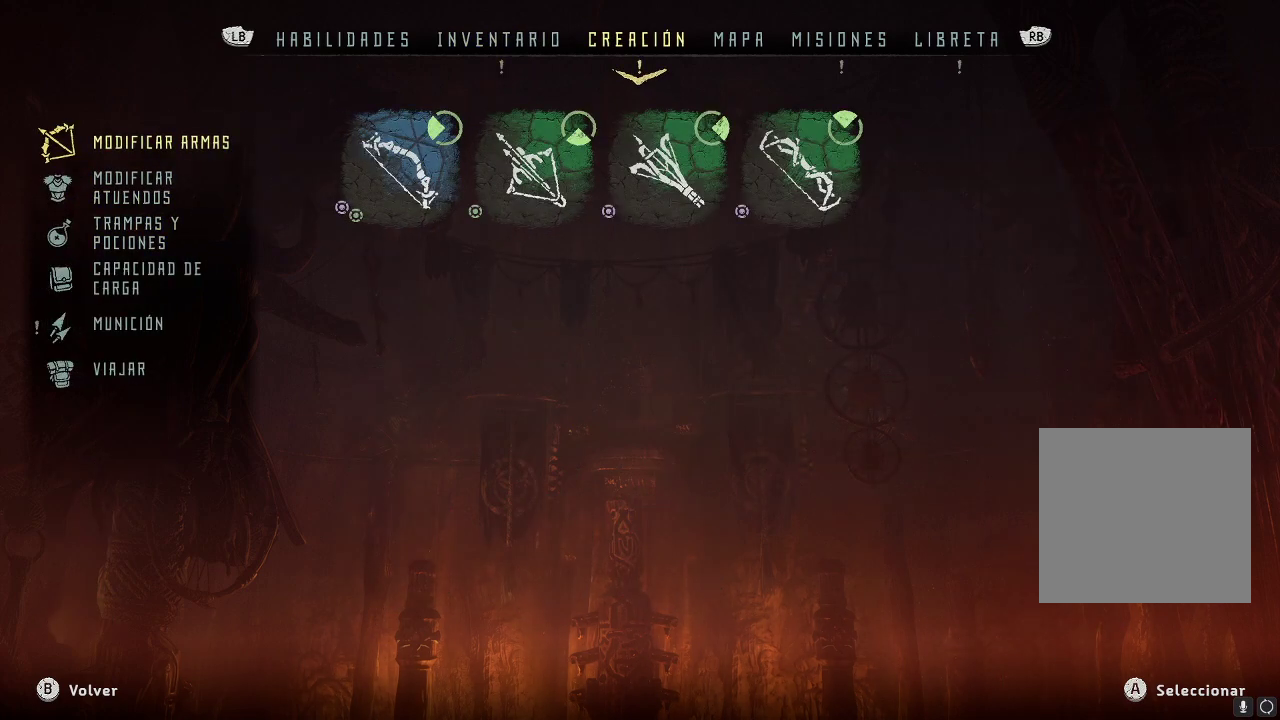
{"buttons": [], "left_stick": "center", "right_stick": "center", "events": [[100, "left_stick", "center"]]}
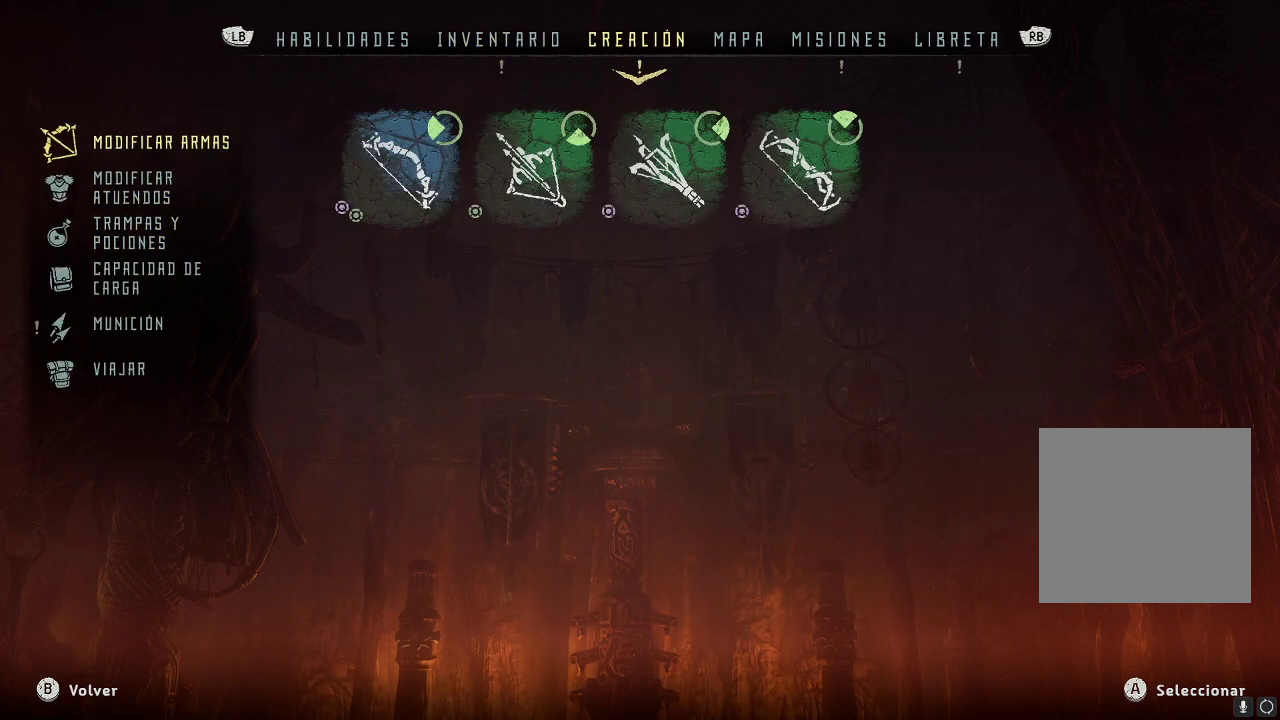
{"buttons": [], "left_stick": "center", "right_stick": "center", "events": [[250, "left_stick", "down"], [383, "left_stick", "center"]]}
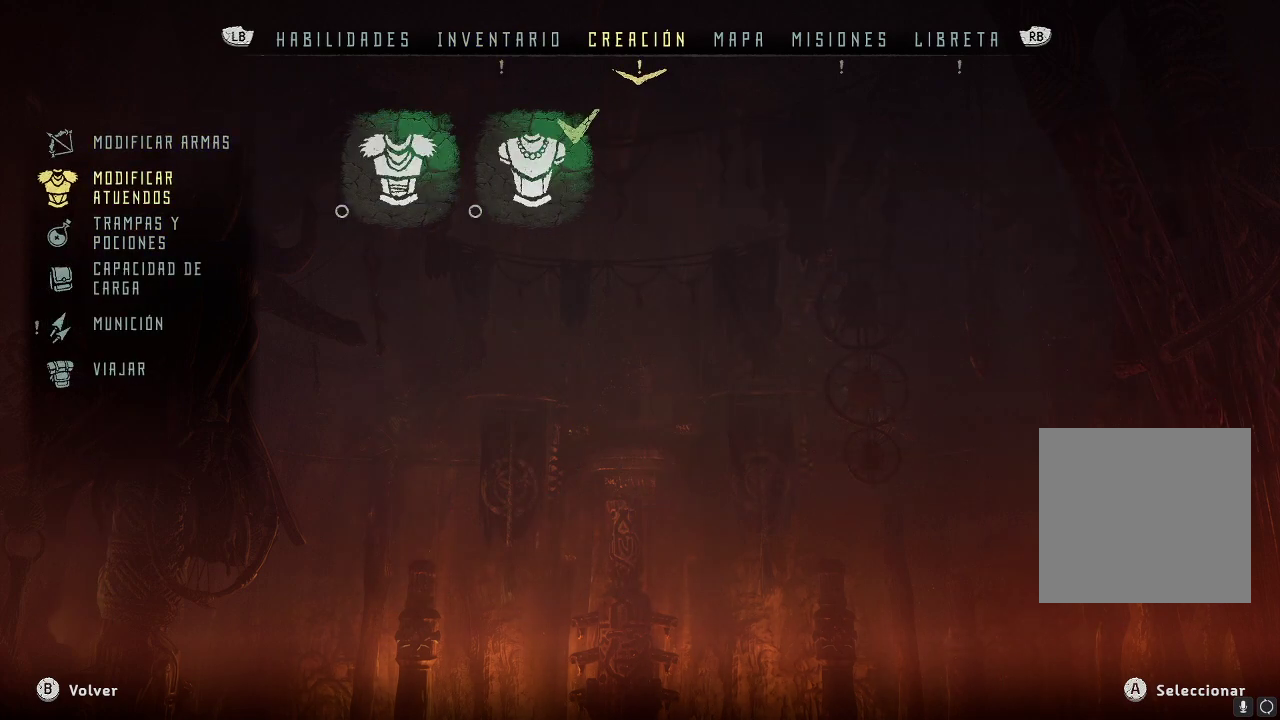
{"buttons": [], "left_stick": "center", "right_stick": "center", "events": [[350, "L1", "down"], [467, "L1", "up"]]}
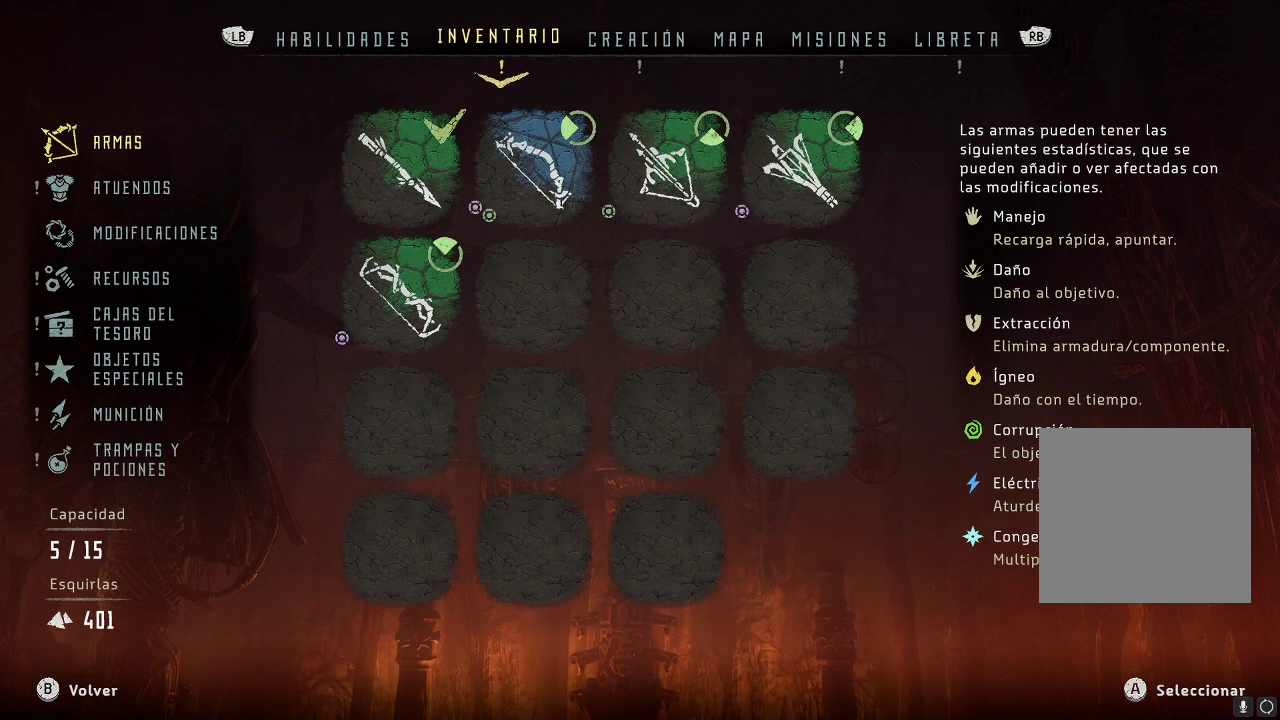
{"buttons": [], "left_stick": "center", "right_stick": "center", "events": [[167, "left_stick", "down"], [333, "left_stick", "center"]]}
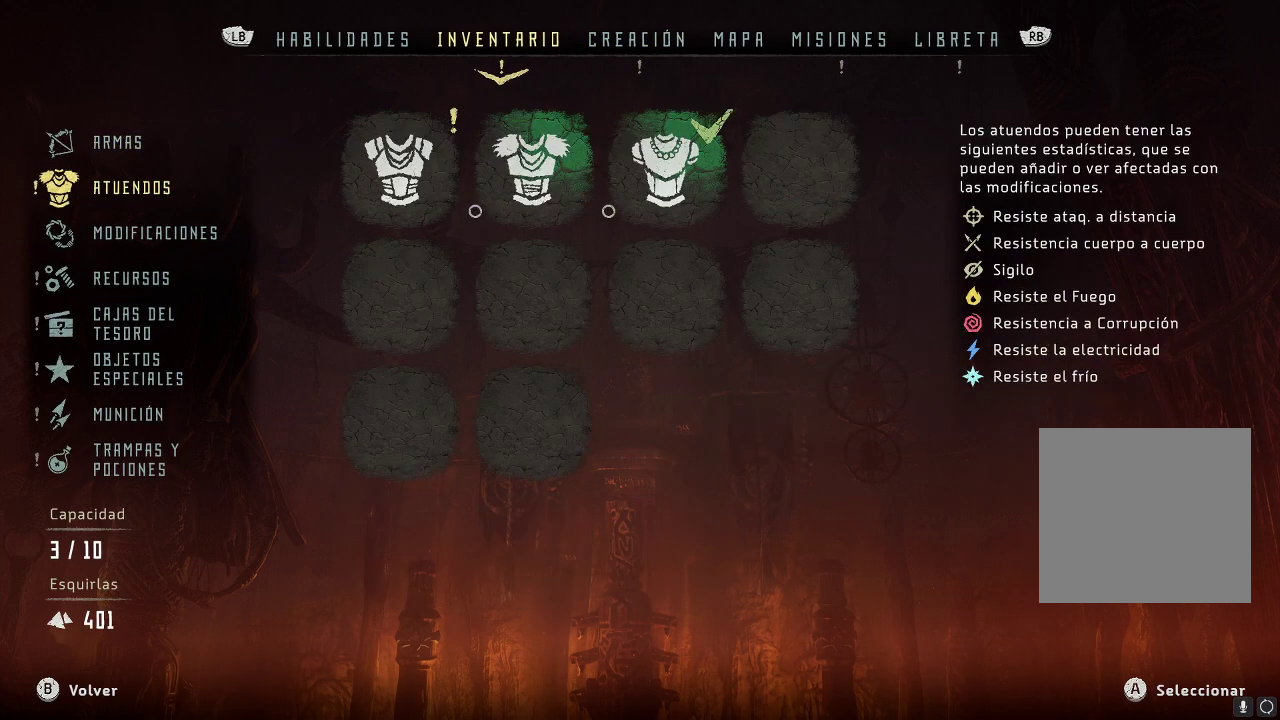
{"buttons": [], "left_stick": "center", "right_stick": "center", "events": [[33, "left_stick", "down"], [167, "left_stick", "center"]]}
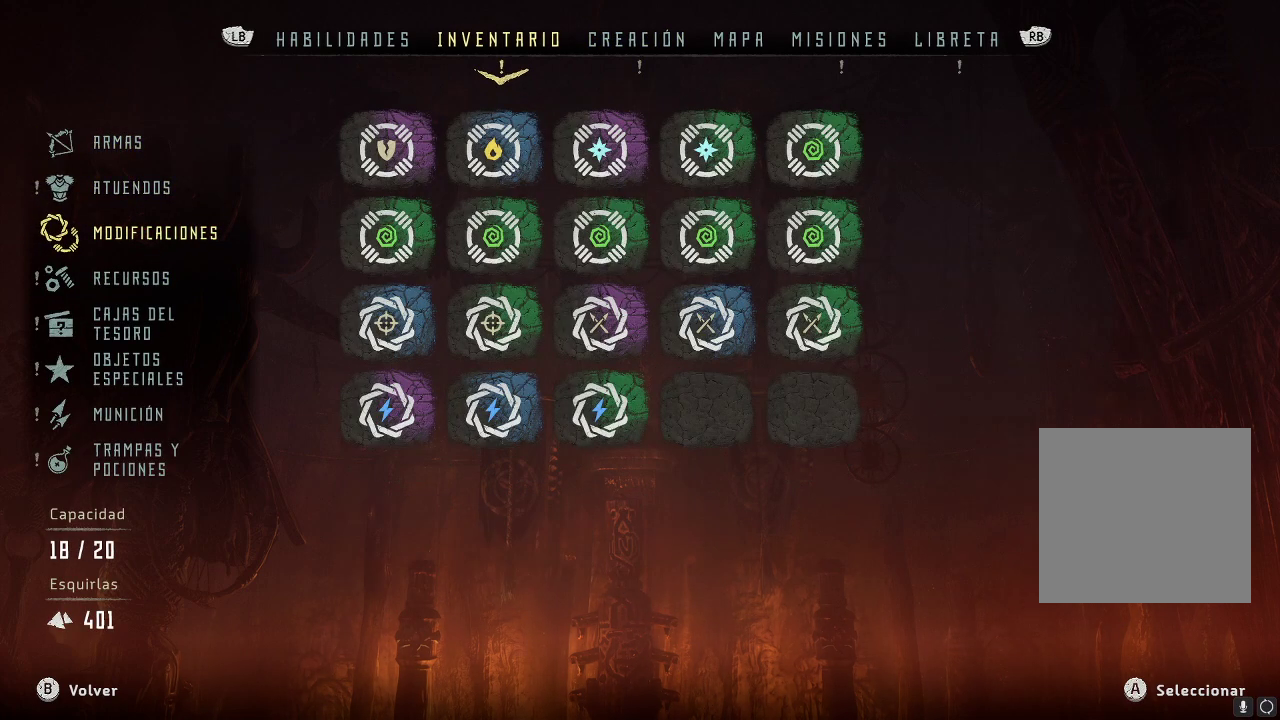
{"buttons": [], "left_stick": "center", "right_stick": "center", "events": []}